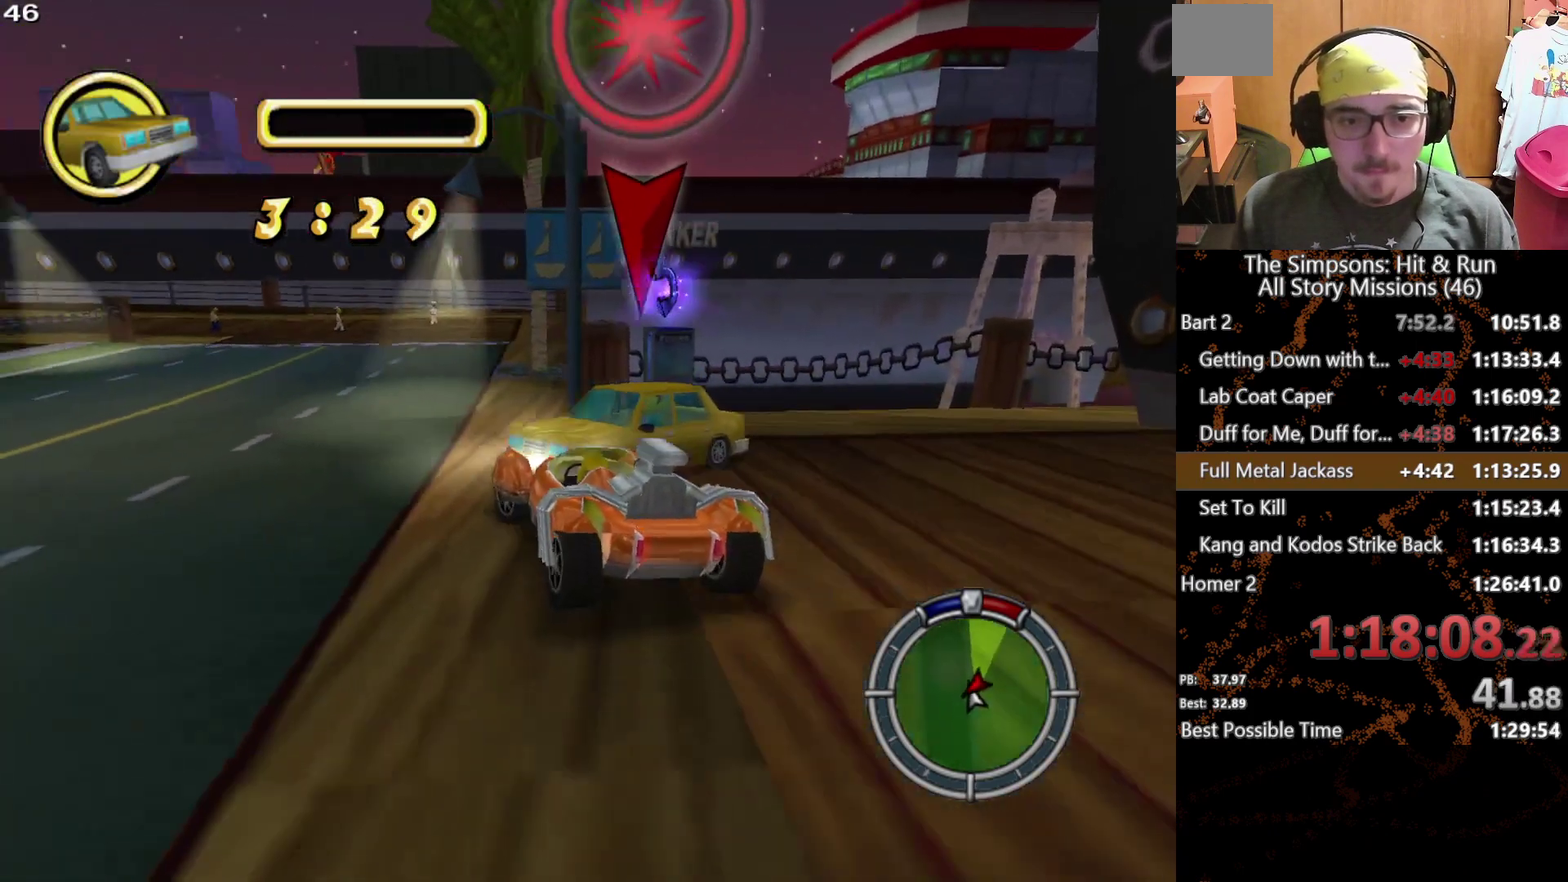
Gameplay with a controller (Xbox layout); each line is a JSON object with the inputs held at the frame after it. "events" lists button and stick changes between this image and that frame as [ms after this image, input, new state], when the widget could be followed in between. This overlay highlights the sticks when they move; stick clicks (L3 R3) are not distinguishable. Not read: L1 L3 R1 R3.
{"buttons": ["X"], "left_stick": "left", "right_stick": "center", "events": []}
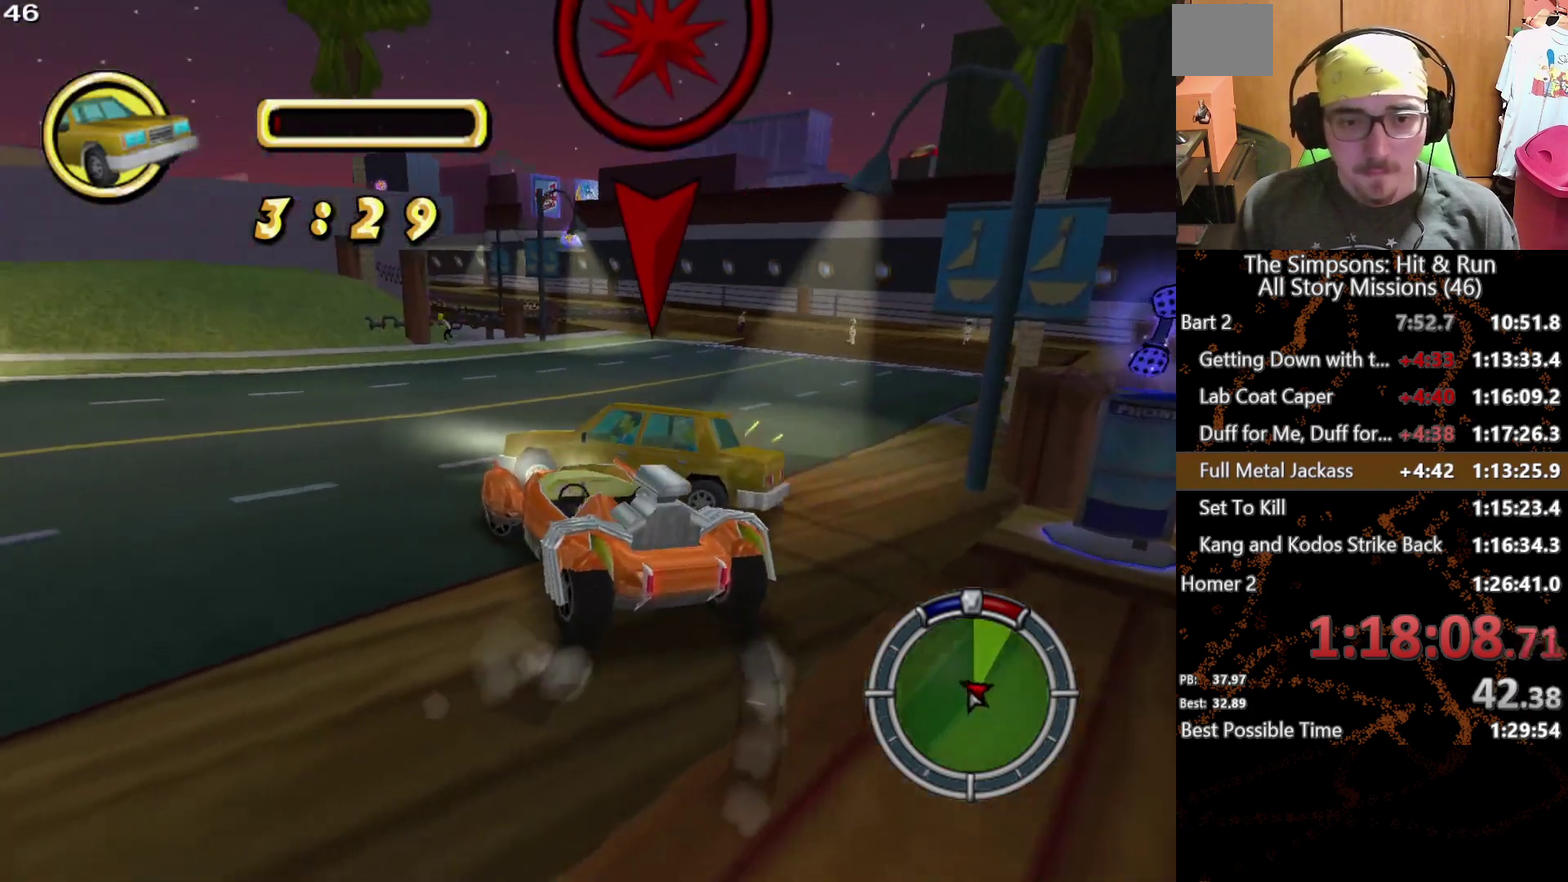
{"buttons": [], "left_stick": "left", "right_stick": "center", "events": [[250, "X", "up"]]}
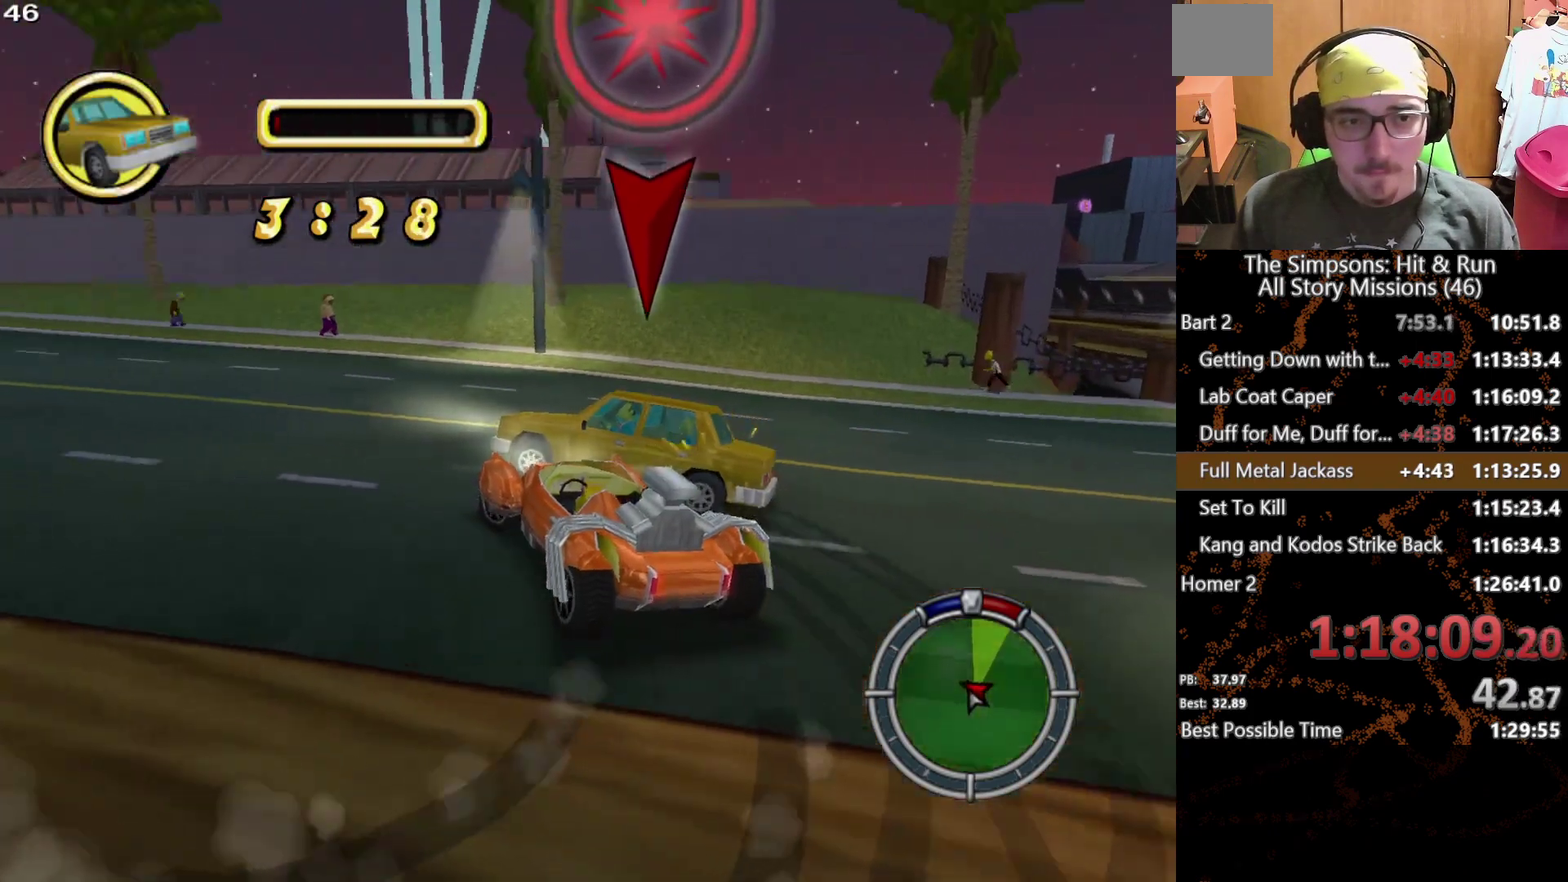
{"buttons": [], "left_stick": "left", "right_stick": "center", "events": []}
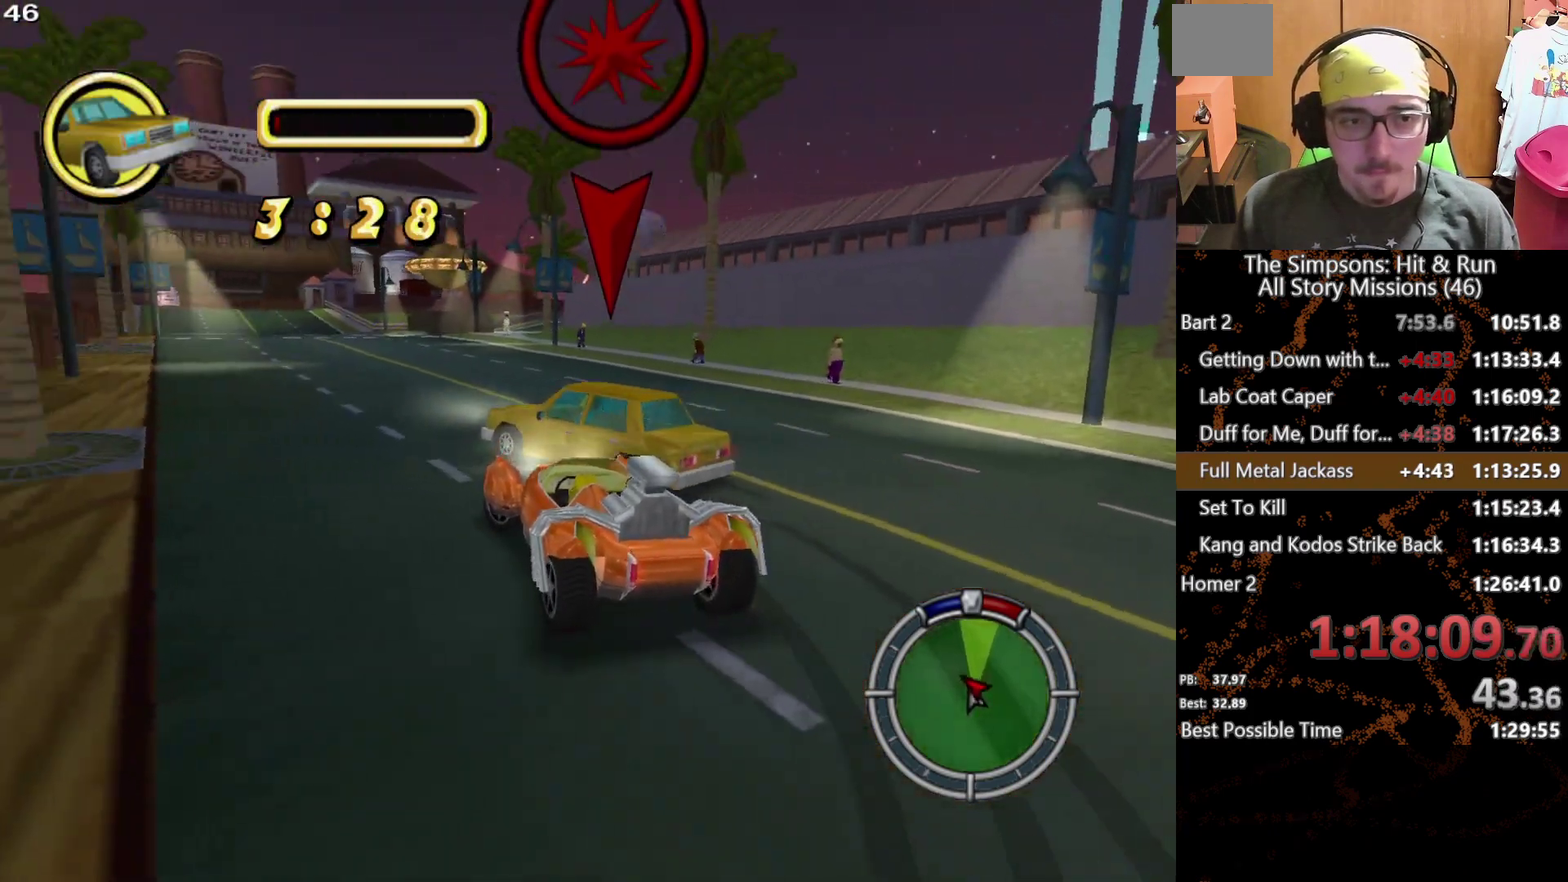
{"buttons": ["X"], "left_stick": "center", "right_stick": "center", "events": [[67, "X", "down"], [117, "left_stick", "center"]]}
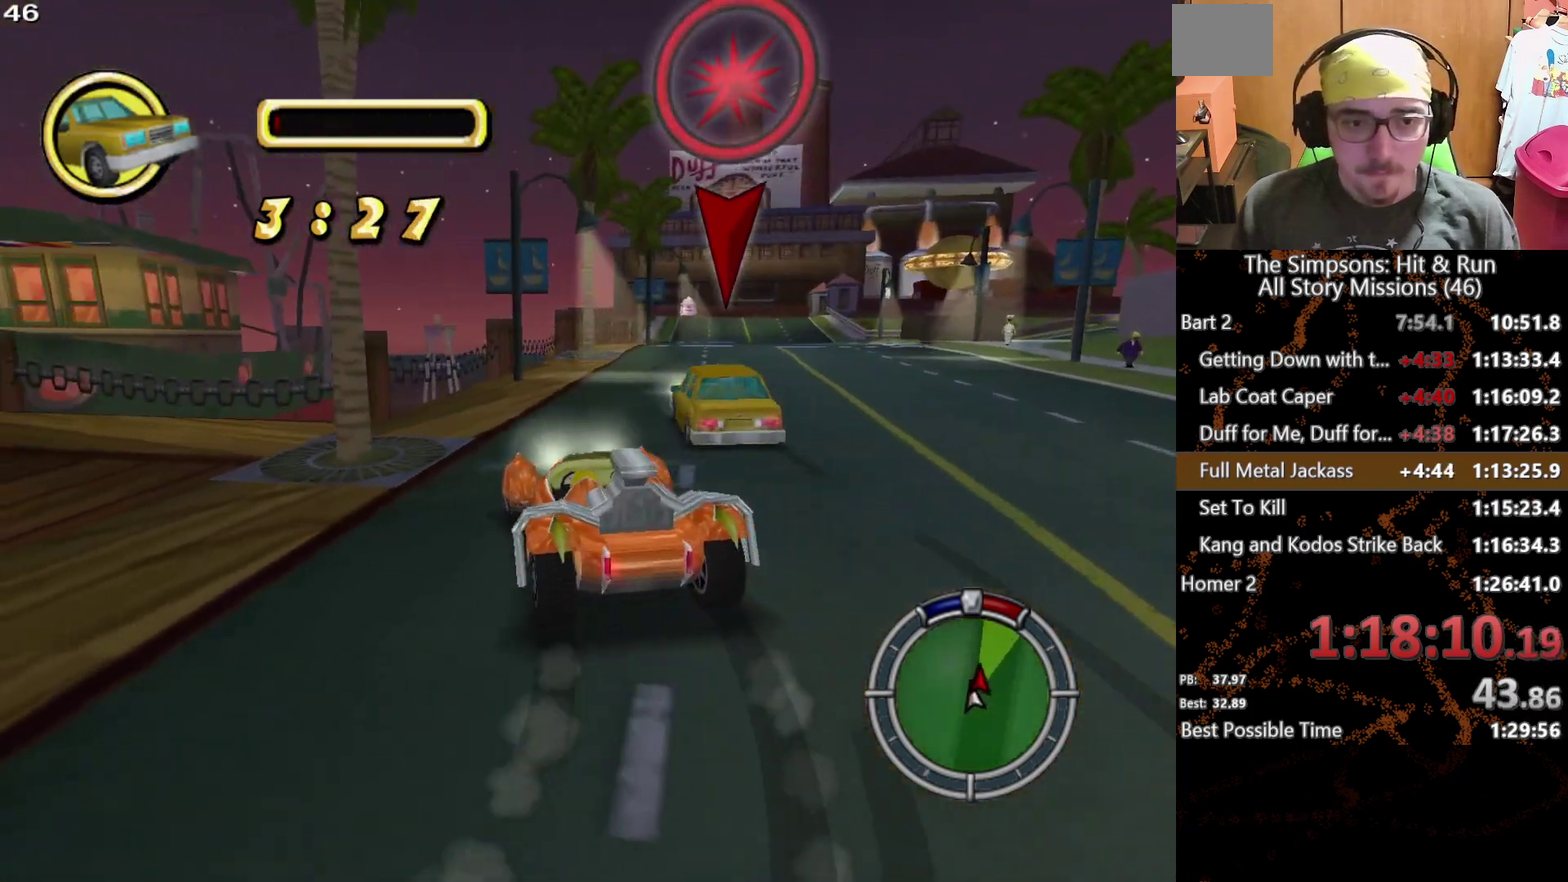
{"buttons": ["X"], "left_stick": "center", "right_stick": "center", "events": [[17, "left_stick", "right"], [217, "left_stick", "center"]]}
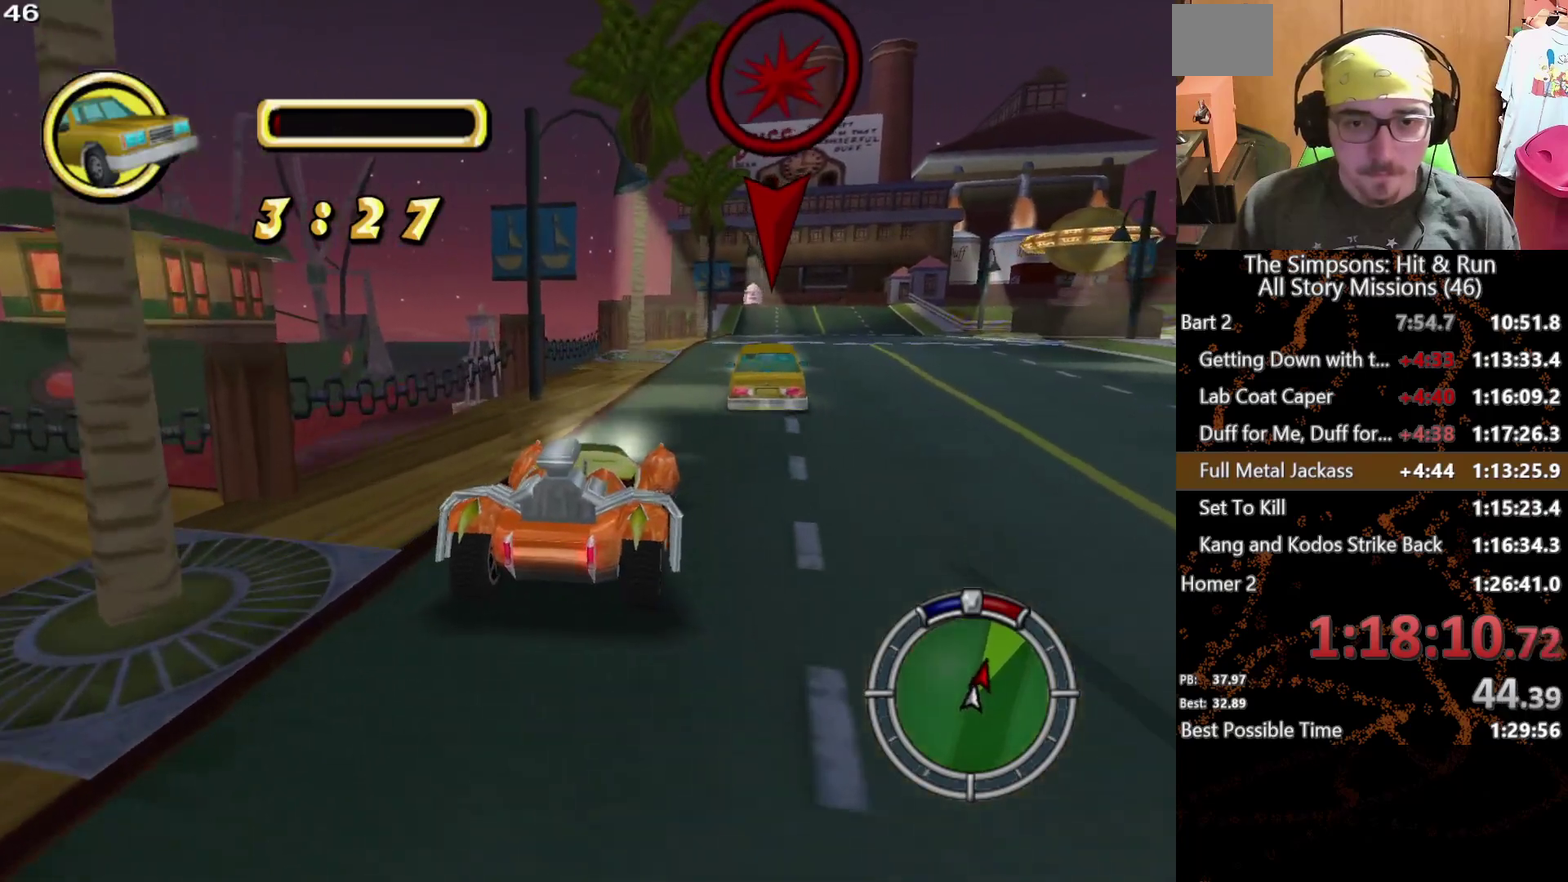
{"buttons": [], "left_stick": "right", "right_stick": "center", "events": [[50, "left_stick", "right"], [167, "X", "up"], [200, "left_stick", "center"], [483, "left_stick", "right"]]}
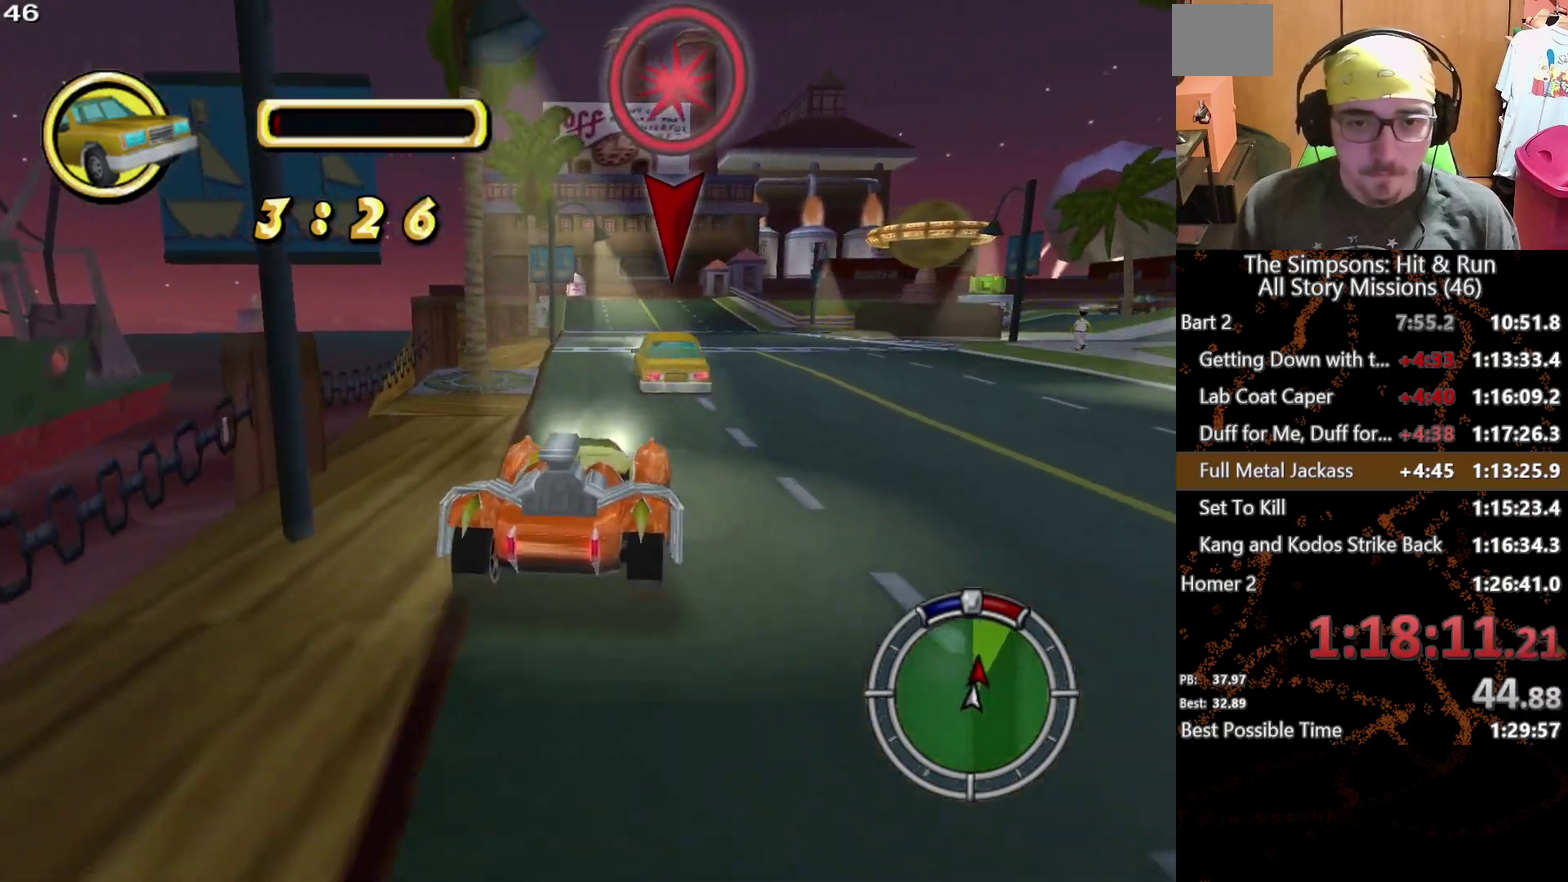
{"buttons": [], "left_stick": "center", "right_stick": "center", "events": [[217, "X", "down"], [233, "left_stick", "center"], [433, "X", "up"]]}
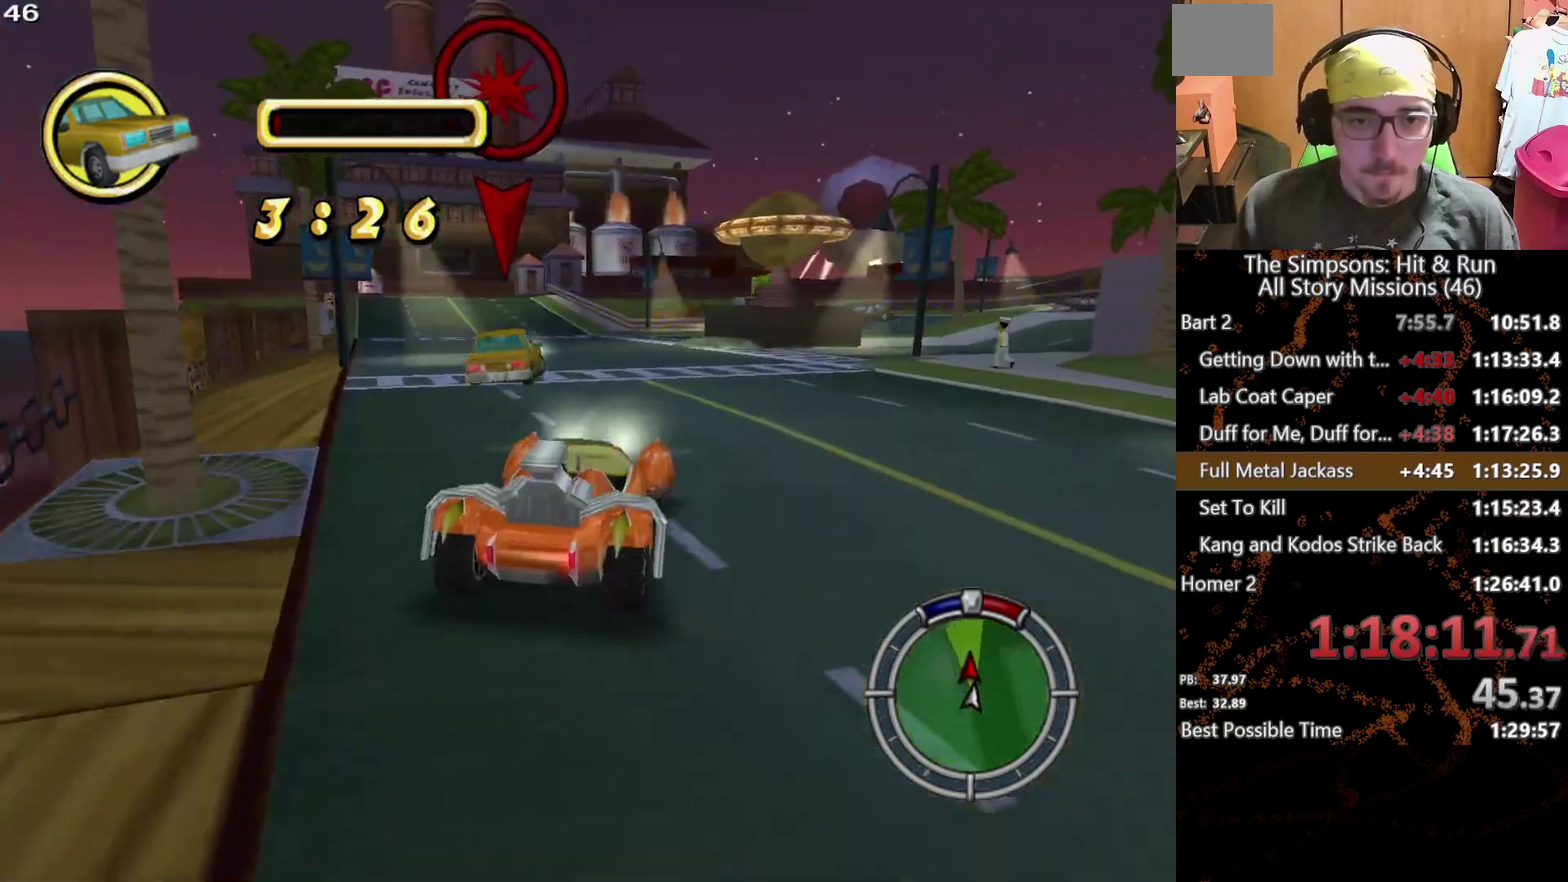
{"buttons": ["X"], "left_stick": "right", "right_stick": "center"}
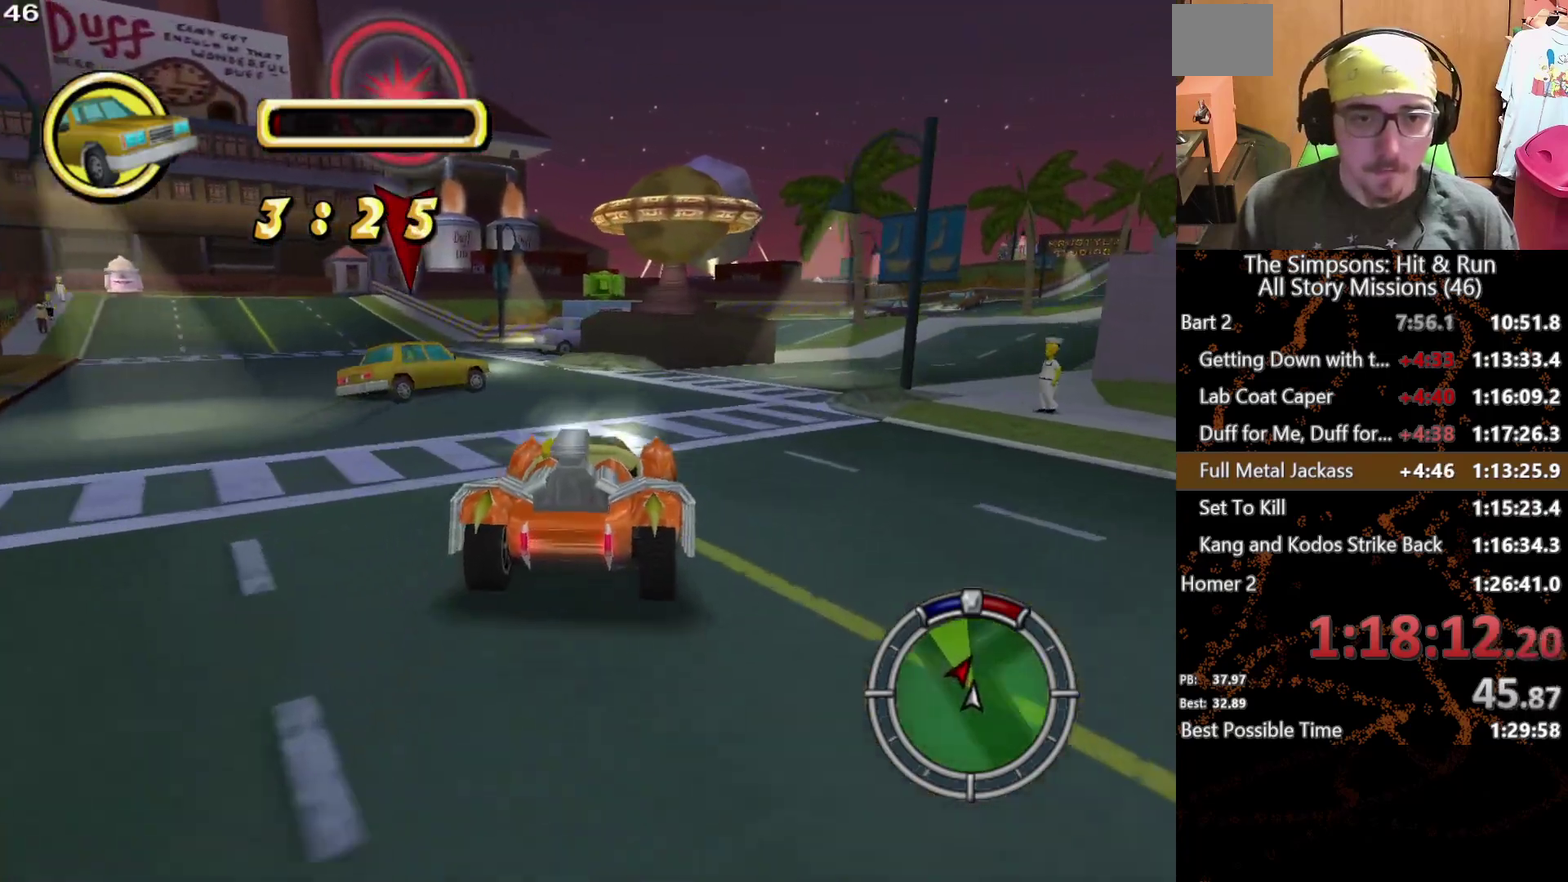
{"buttons": ["X"], "left_stick": "center", "right_stick": "center"}
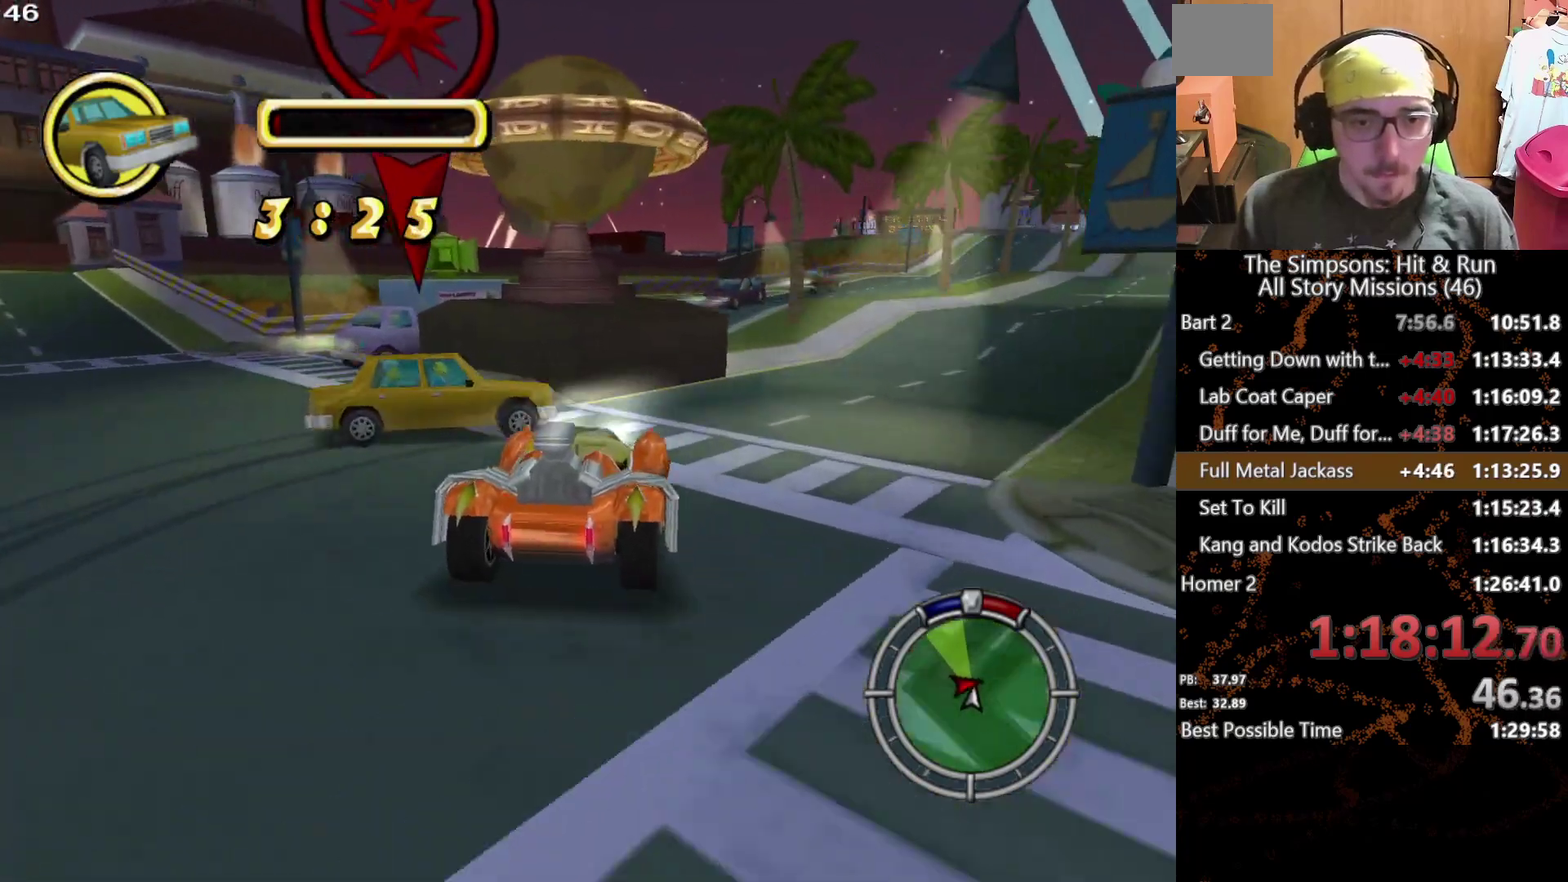
{"buttons": ["X"], "left_stick": "right", "right_stick": "center", "events": [[33, "left_stick", "right"]]}
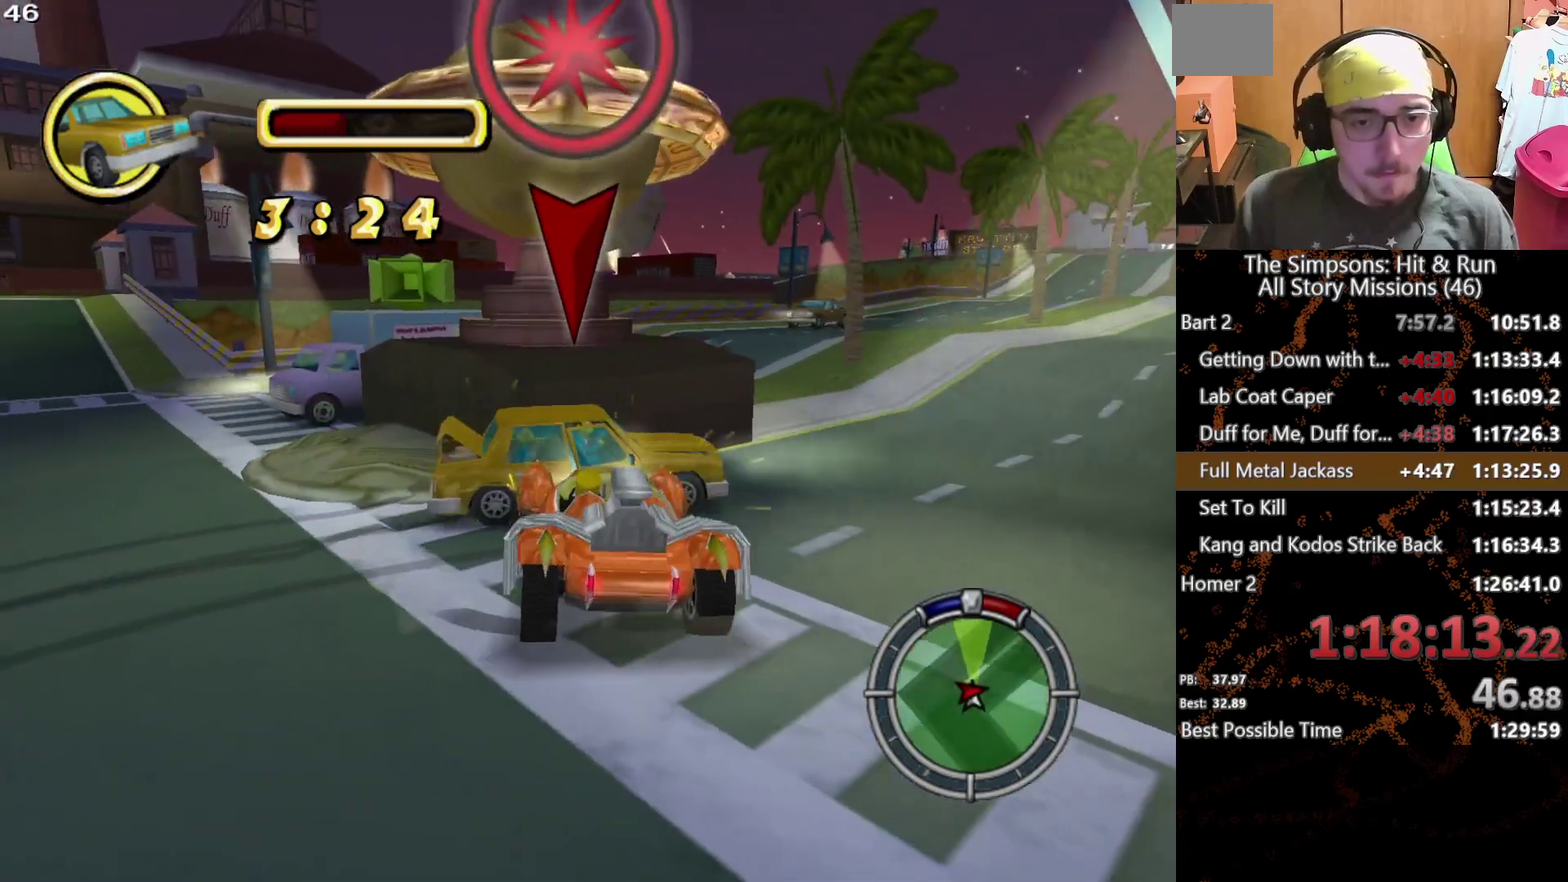
{"buttons": ["X"], "left_stick": "right", "right_stick": "center", "events": []}
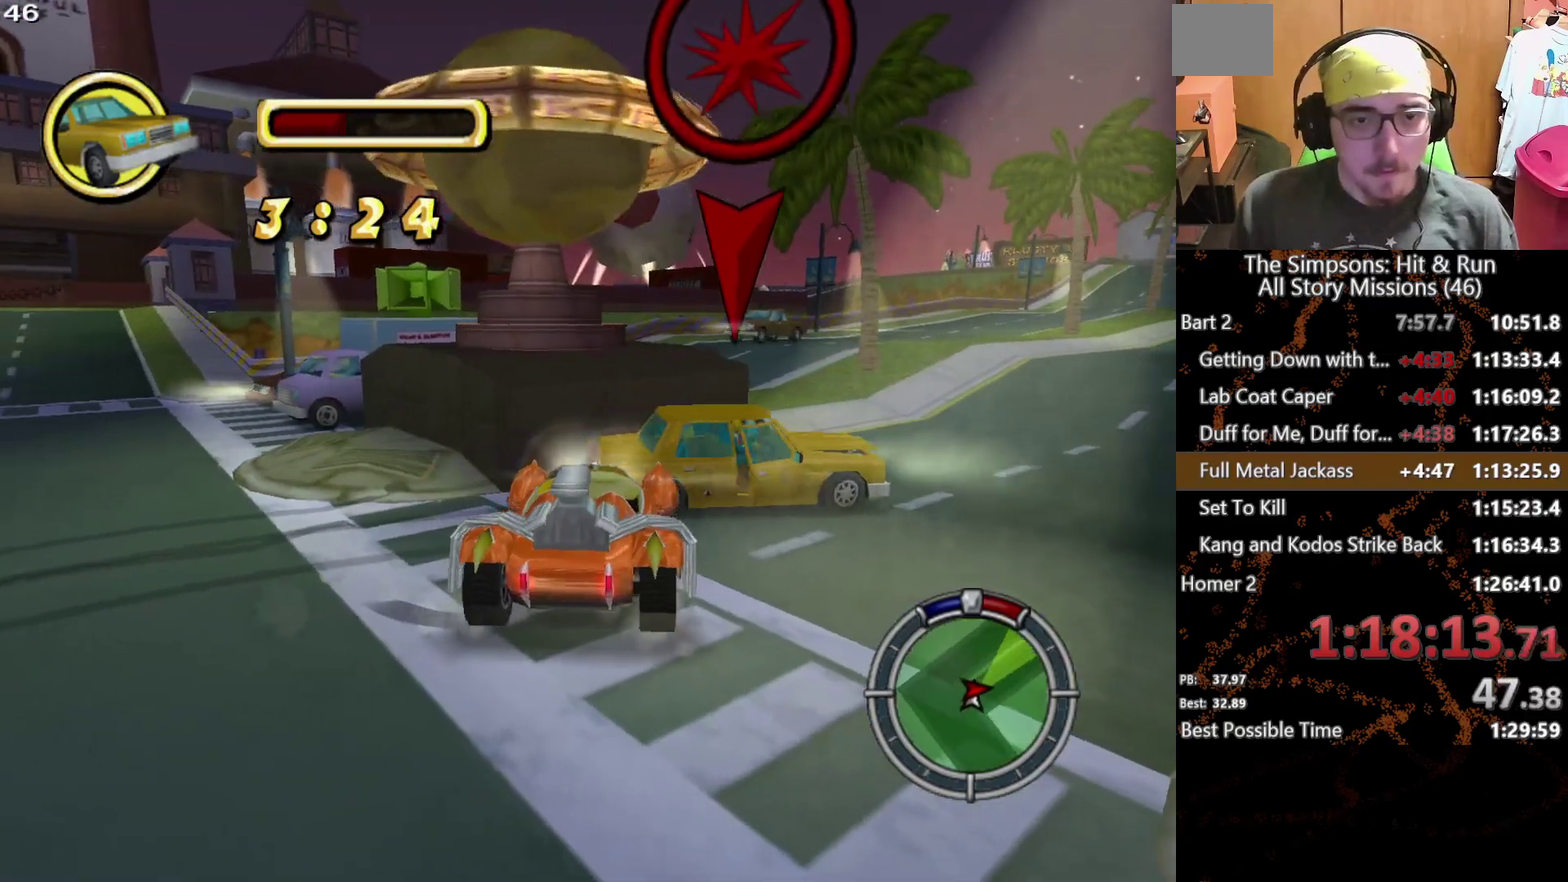
{"buttons": ["X"], "left_stick": "center", "right_stick": "center", "events": [[350, "left_stick", "center"]]}
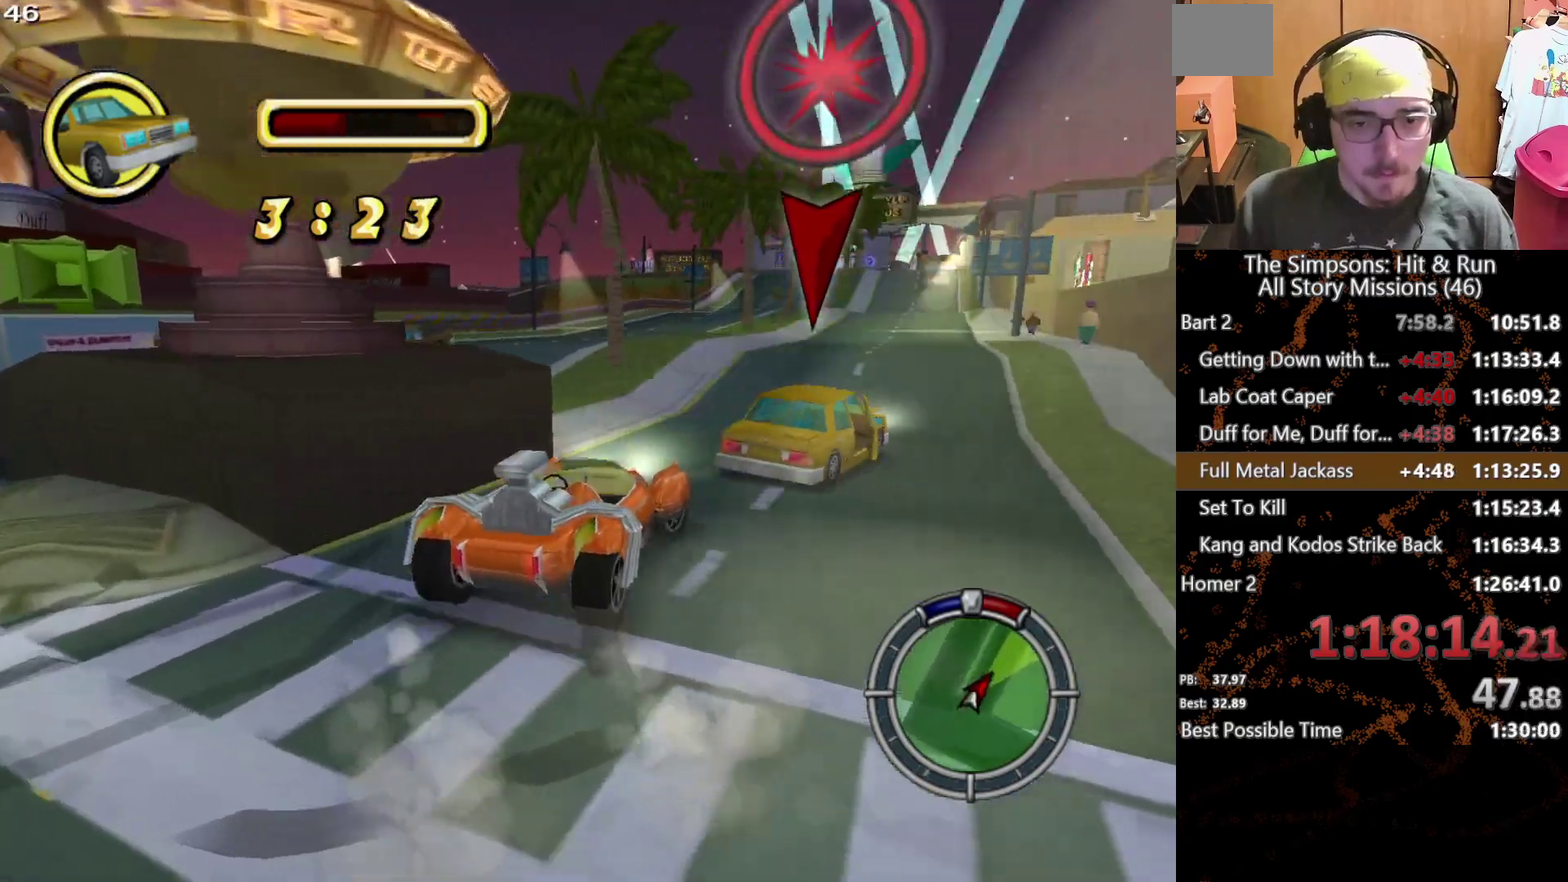
{"buttons": ["X"], "left_stick": "left", "right_stick": "center", "events": [[417, "left_stick", "left"]]}
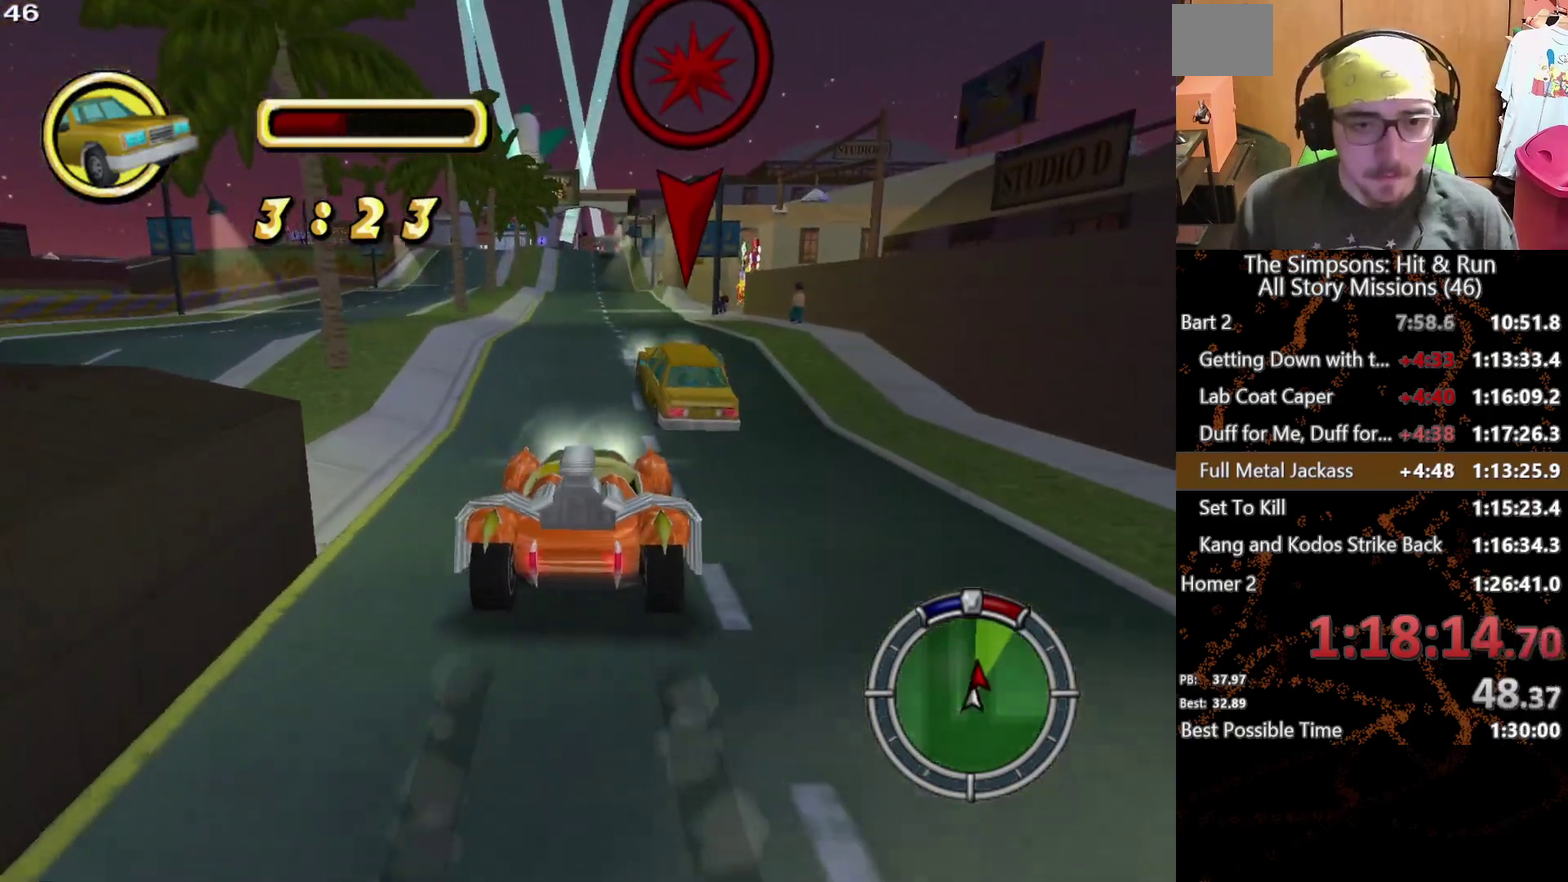
{"buttons": ["X"], "left_stick": "center", "right_stick": "down", "events": [[17, "left_stick", "center"], [233, "left_stick", "right"], [300, "left_stick", "center"], [350, "right_stick", "down"]]}
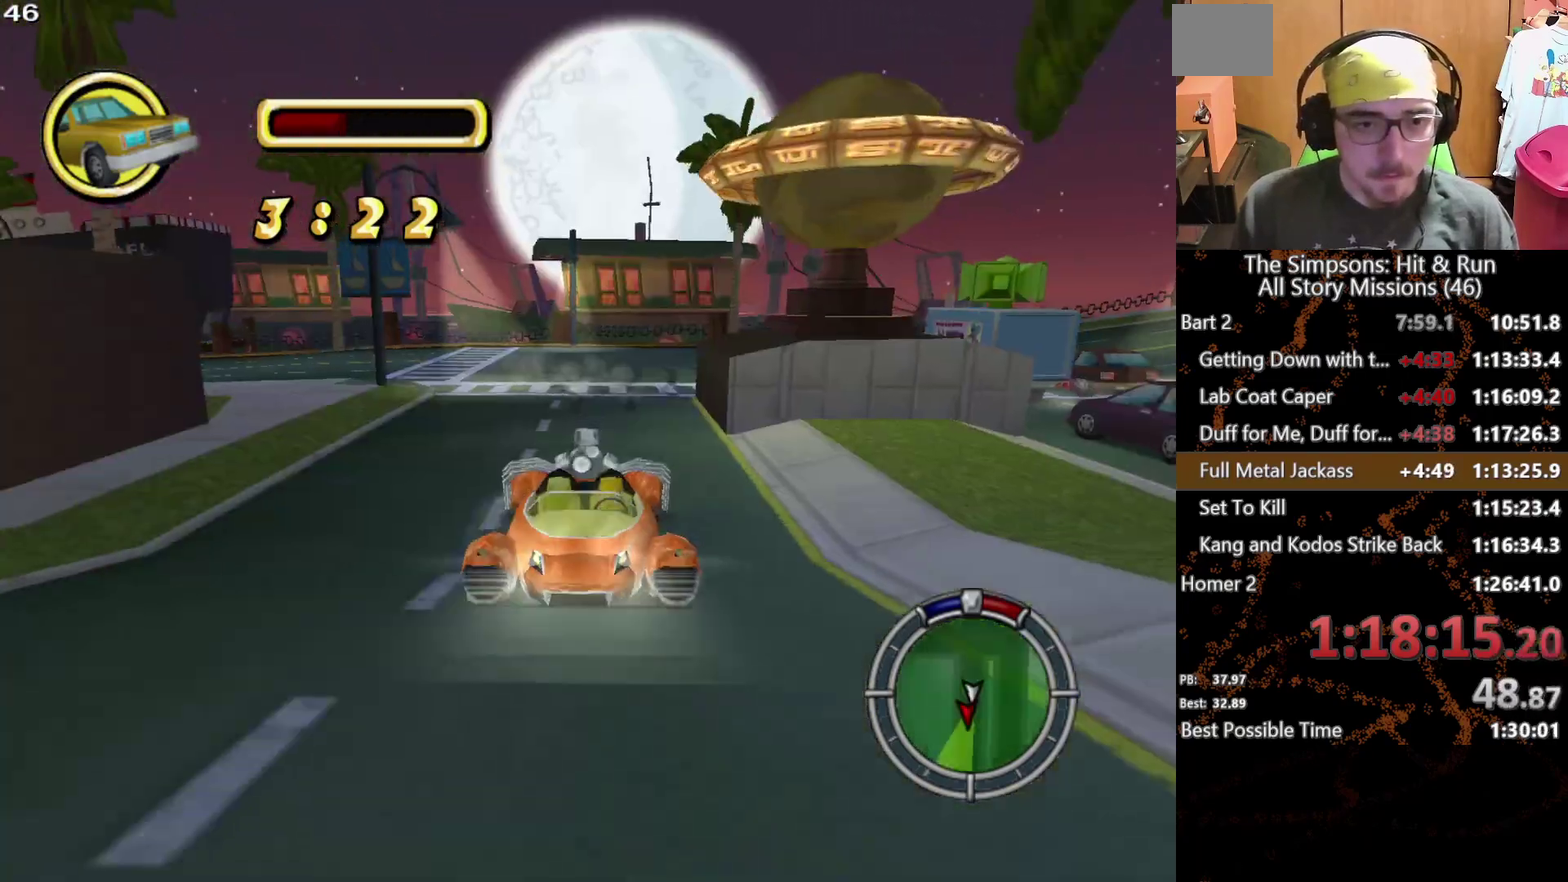
{"buttons": ["X"], "left_stick": "center", "right_stick": "center", "events": [[17, "left_stick", "left"], [67, "right_stick", "center"], [83, "left_stick", "center"]]}
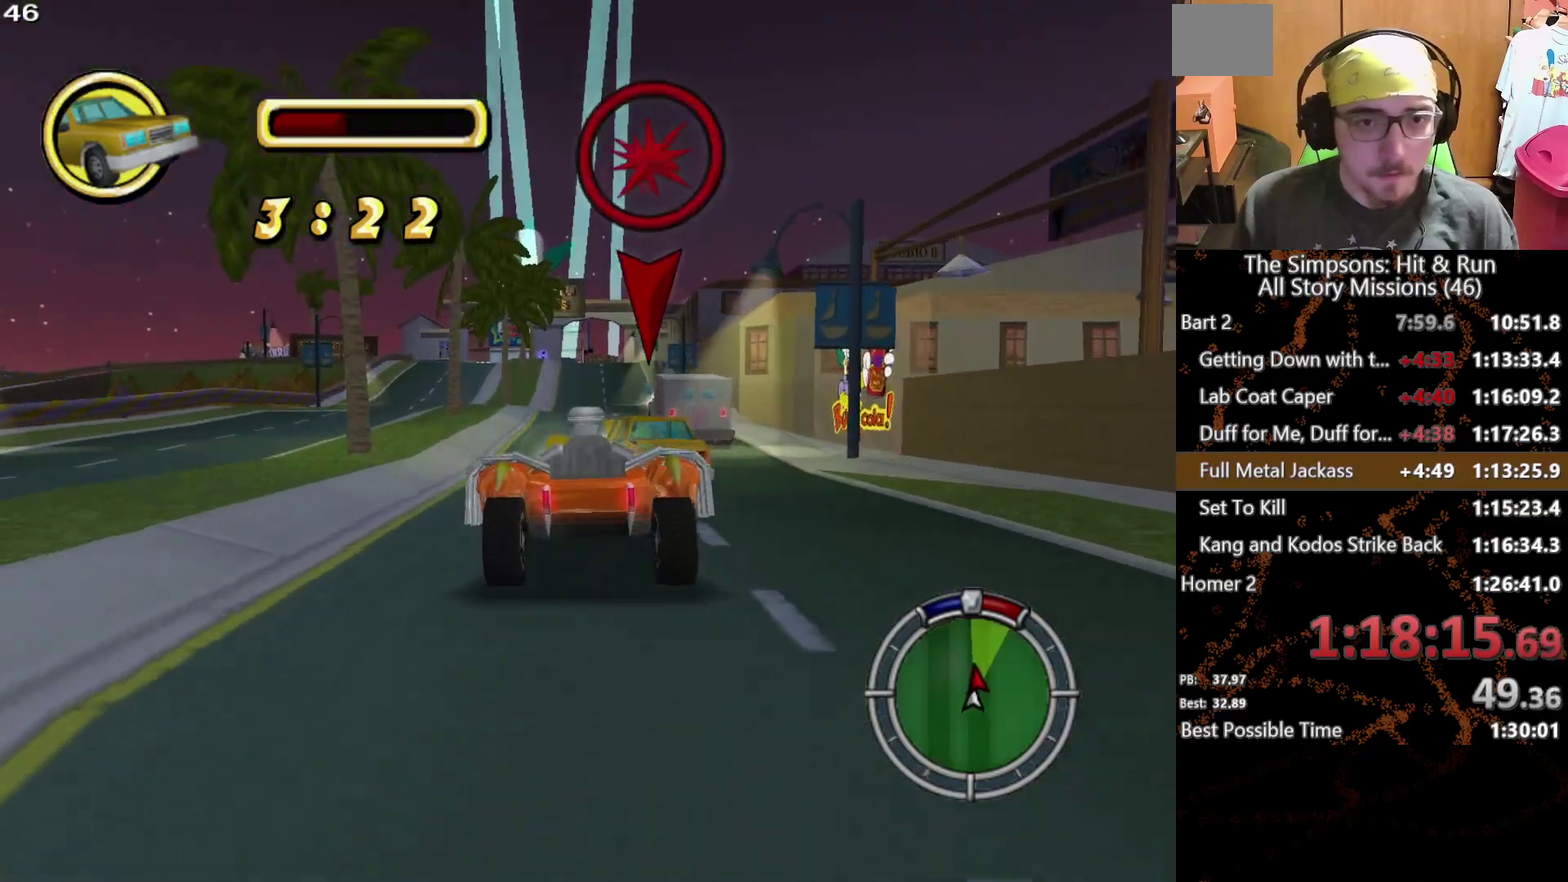
{"buttons": ["X"], "left_stick": "center", "right_stick": "center", "events": [[67, "left_stick", "left"], [183, "left_stick", "center"], [367, "left_stick", "left"], [500, "left_stick", "center"]]}
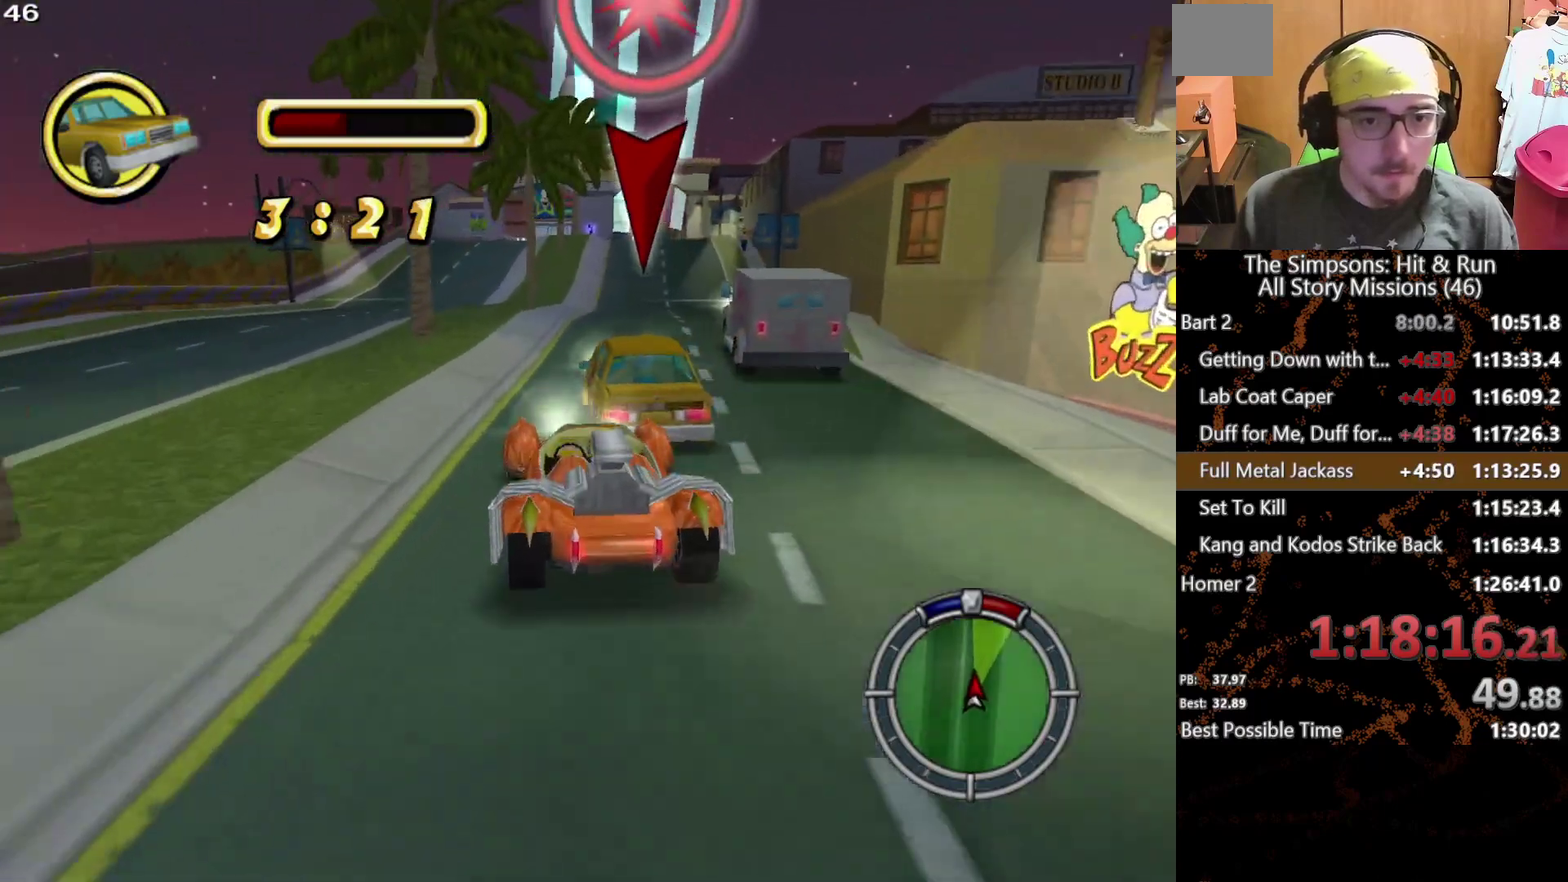
{"buttons": ["X"], "left_stick": "center", "right_stick": "center", "events": [[67, "left_stick", "right"], [233, "left_stick", "center"], [350, "left_stick", "left"], [467, "left_stick", "center"]]}
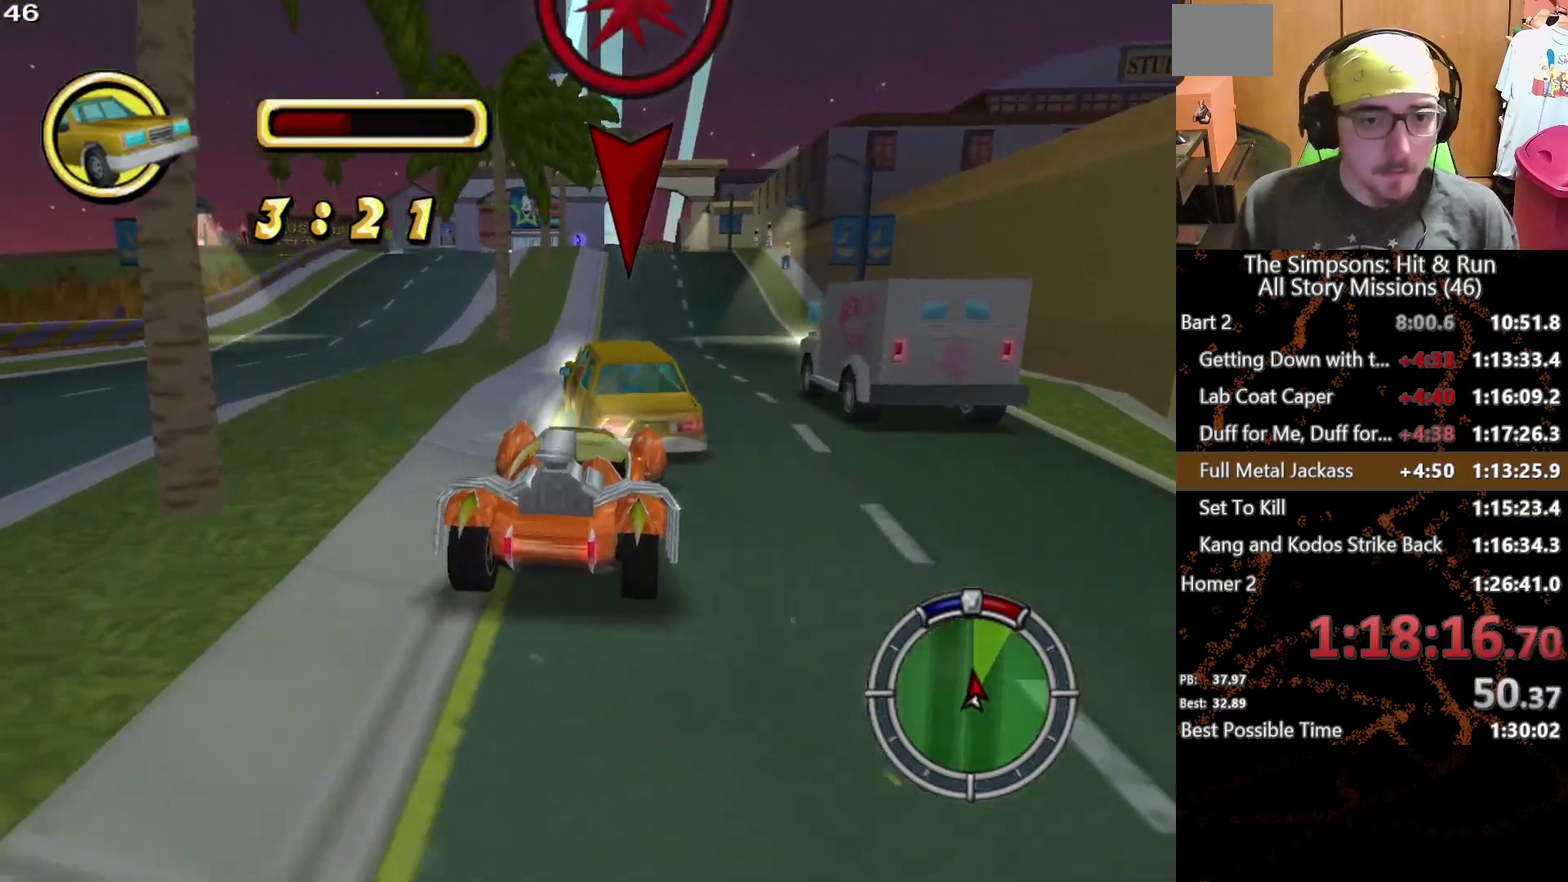
{"buttons": [], "left_stick": "right", "right_stick": "center", "events": [[350, "left_stick", "down-right"], [400, "X", "up"], [400, "left_stick", "right"]]}
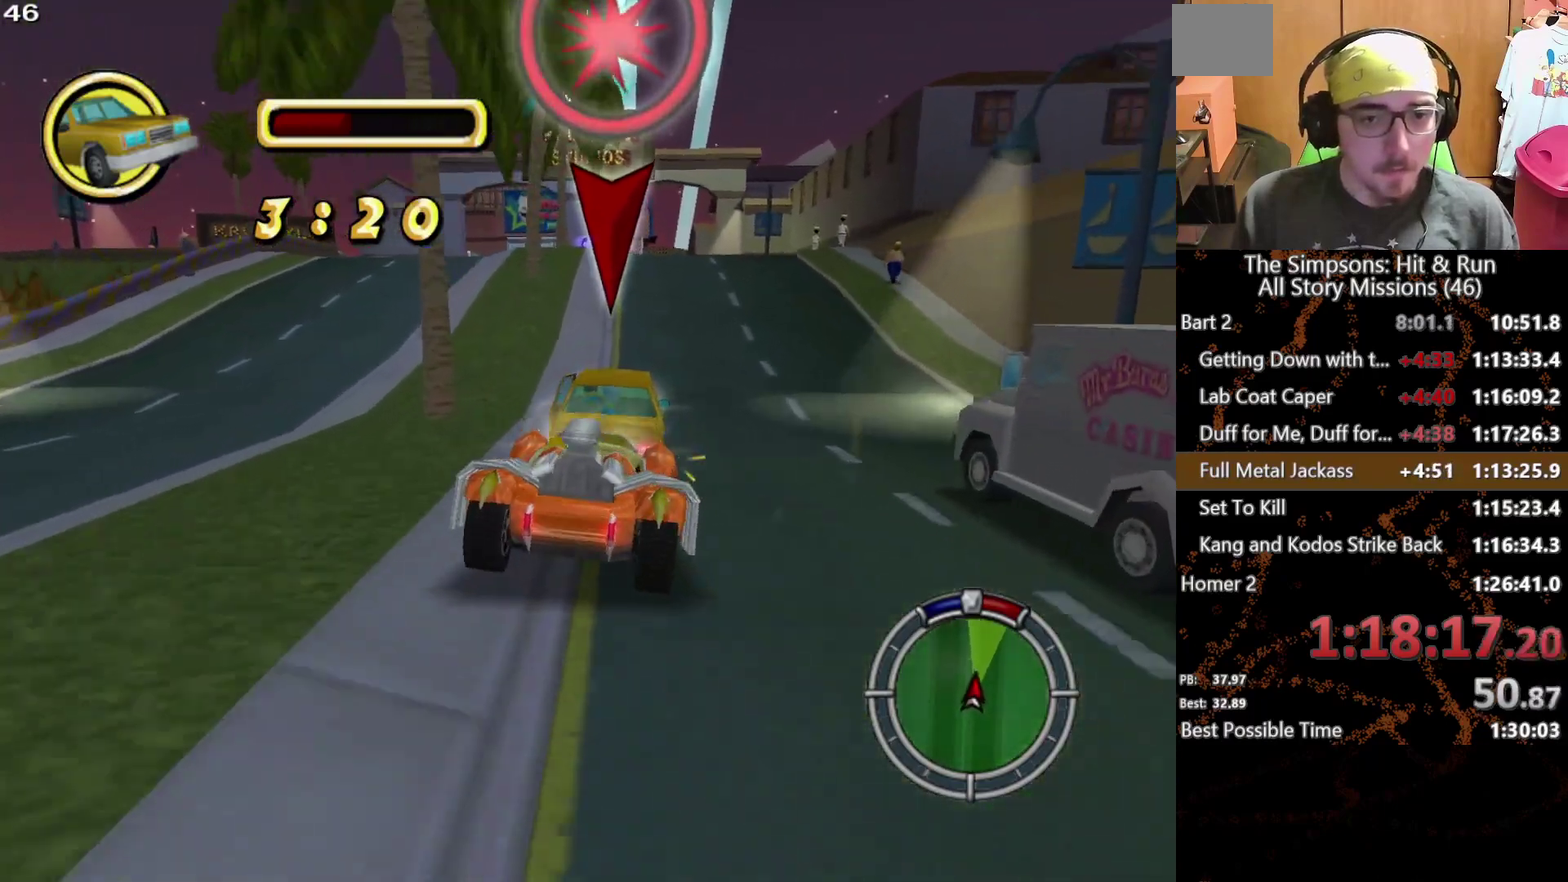
{"buttons": ["X"], "left_stick": "left", "right_stick": "center", "events": [[100, "left_stick", "center"], [133, "A", "down"], [250, "A", "up"], [350, "left_stick", "left"], [467, "X", "down"]]}
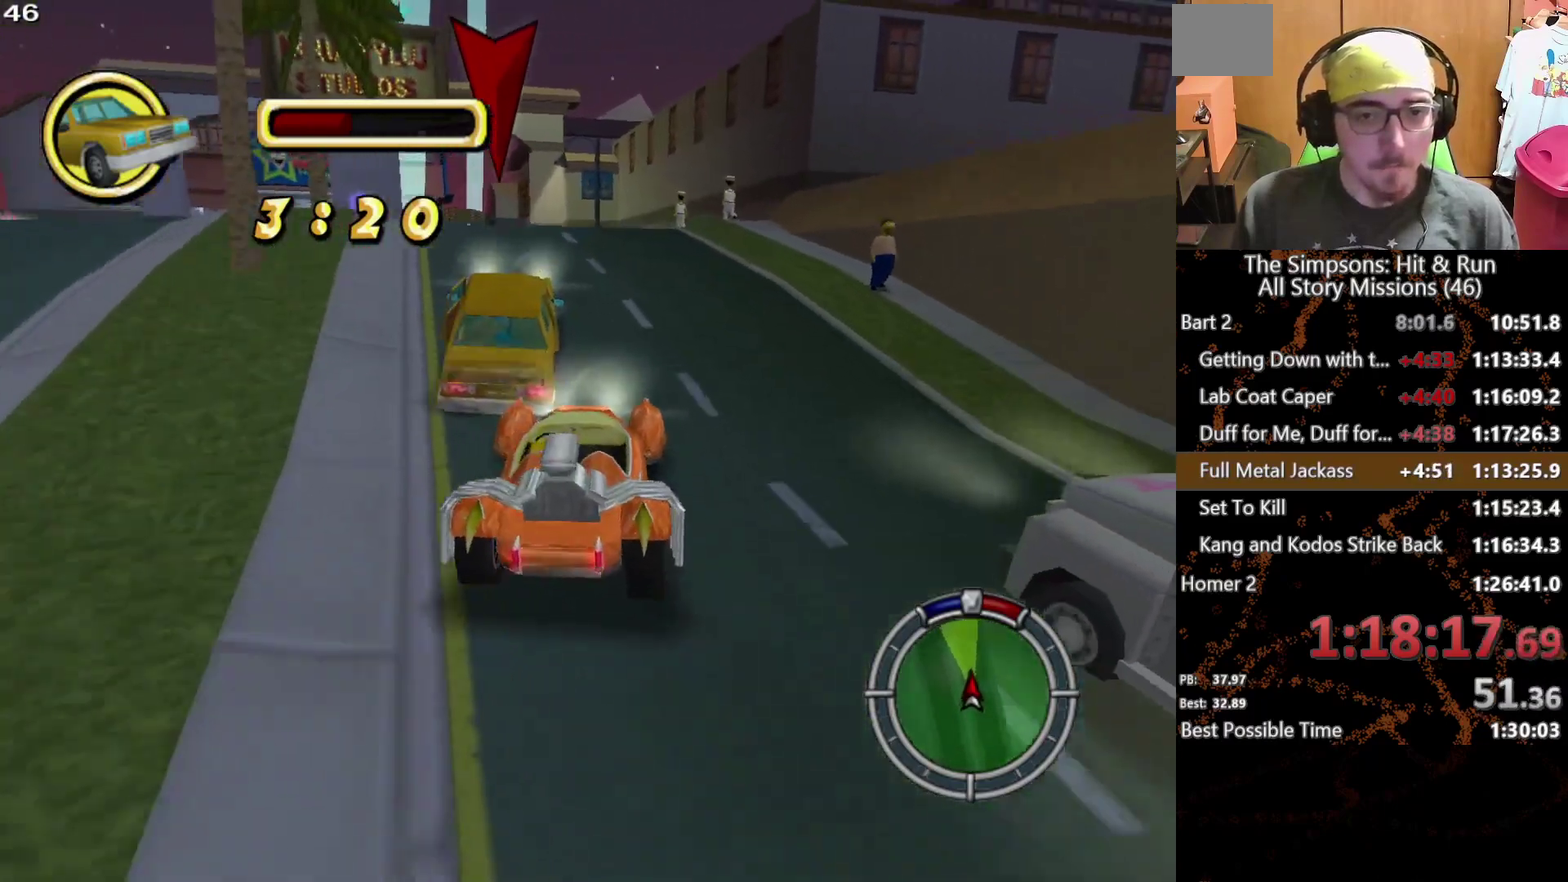
{"buttons": [], "left_stick": "center", "right_stick": "center", "events": [[217, "left_stick", "center"], [300, "X", "up"], [367, "left_stick", "left"], [500, "left_stick", "center"]]}
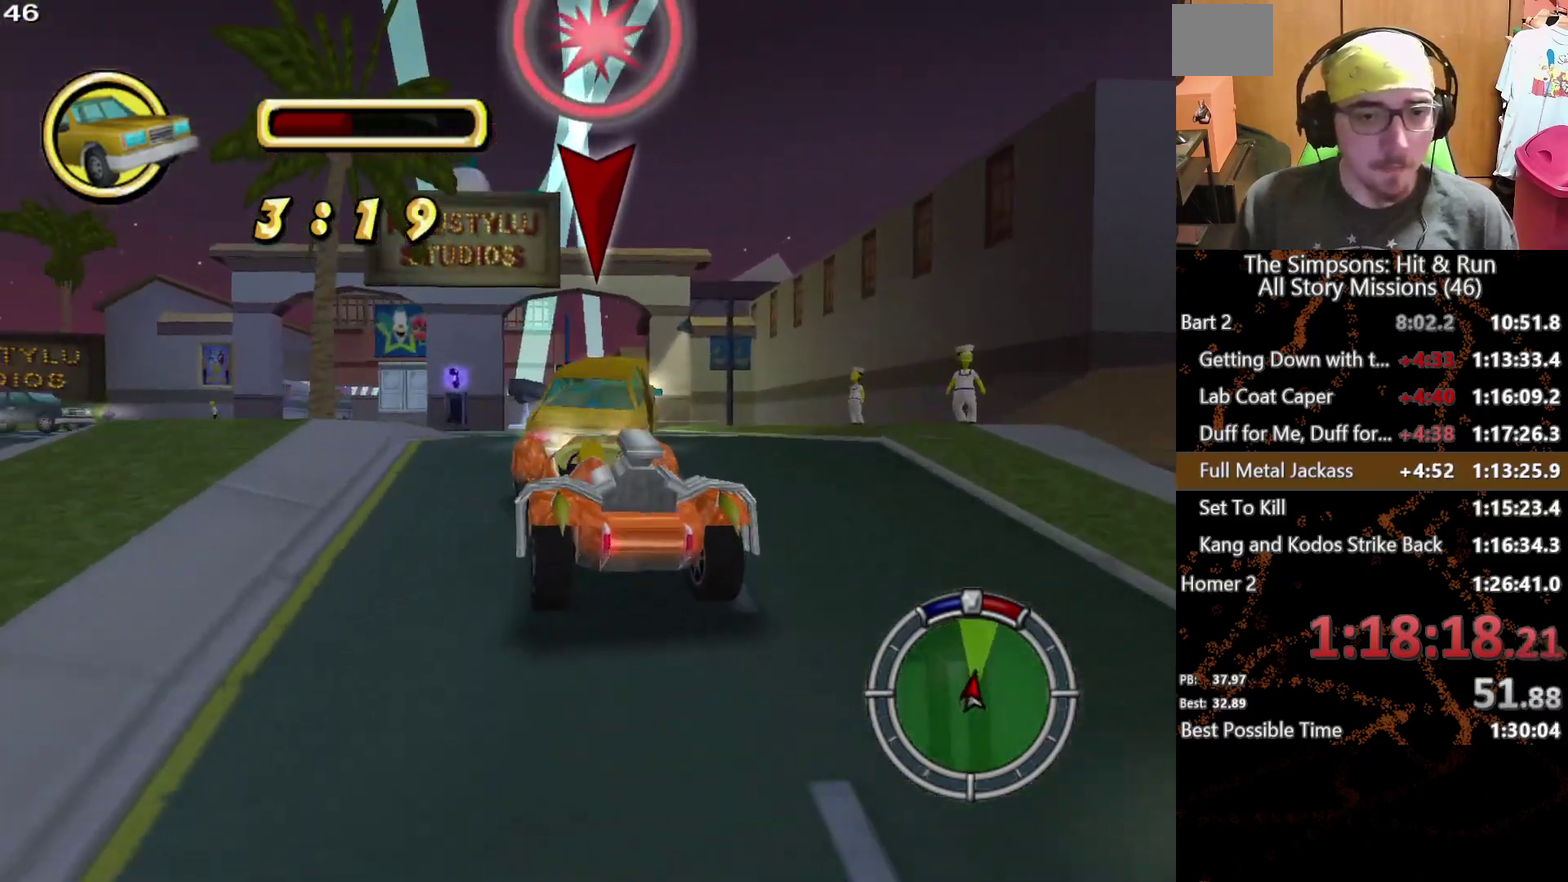
{"buttons": ["X"], "left_stick": "center", "right_stick": "center", "events": [[117, "left_stick", "left"], [250, "left_stick", "center"], [350, "X", "down"], [350, "left_stick", "left"], [467, "left_stick", "center"]]}
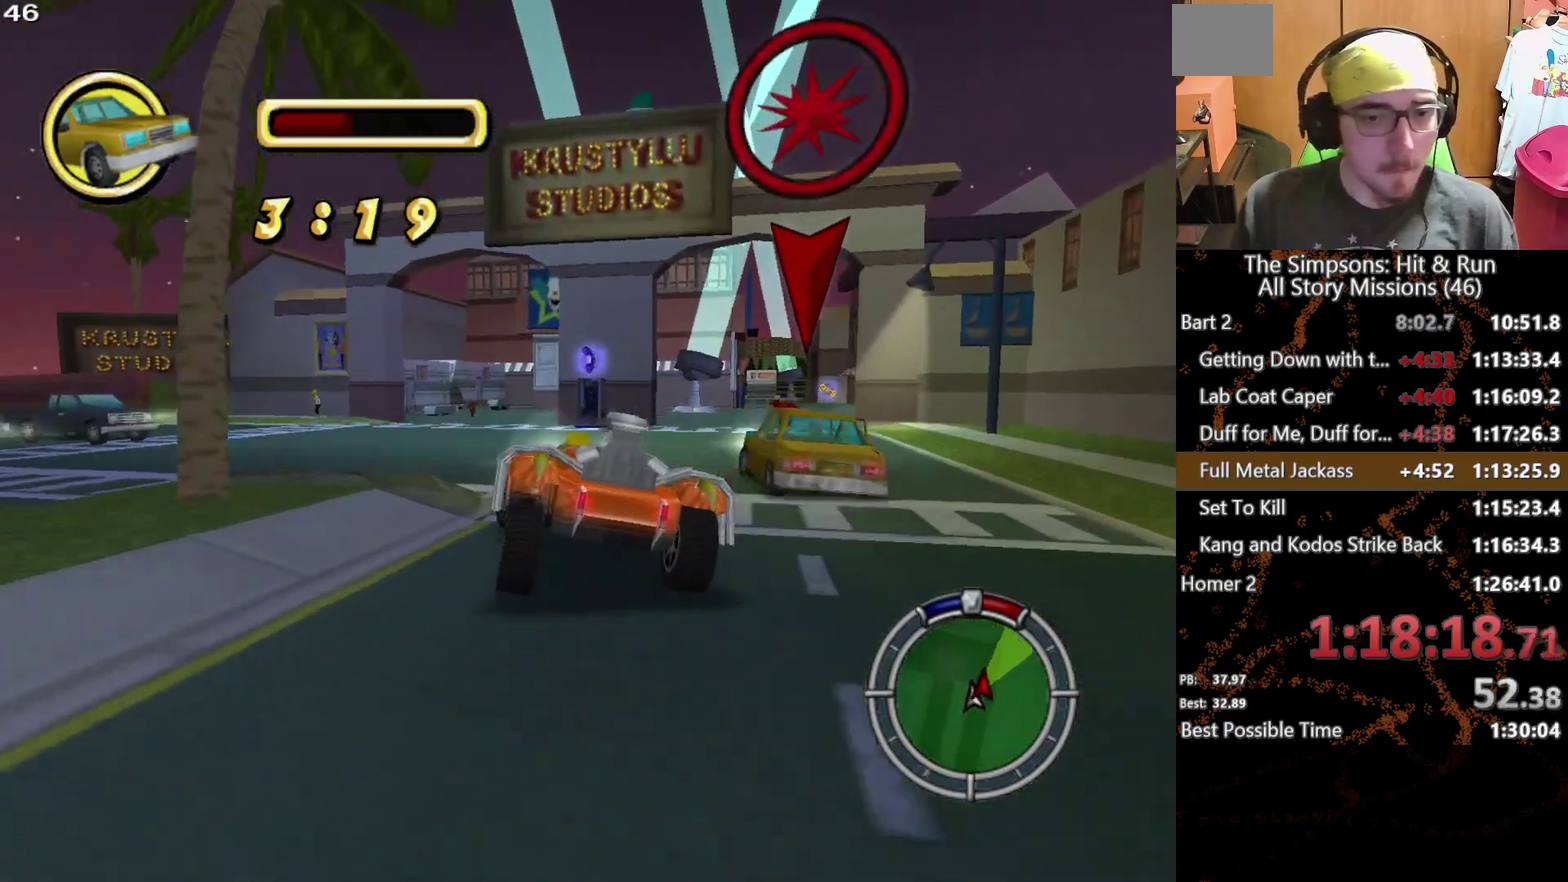
{"buttons": [], "left_stick": "down", "right_stick": "center", "events": [[333, "left_stick", "right"], [350, "X", "up"], [433, "left_stick", "down-right"], [500, "left_stick", "down"]]}
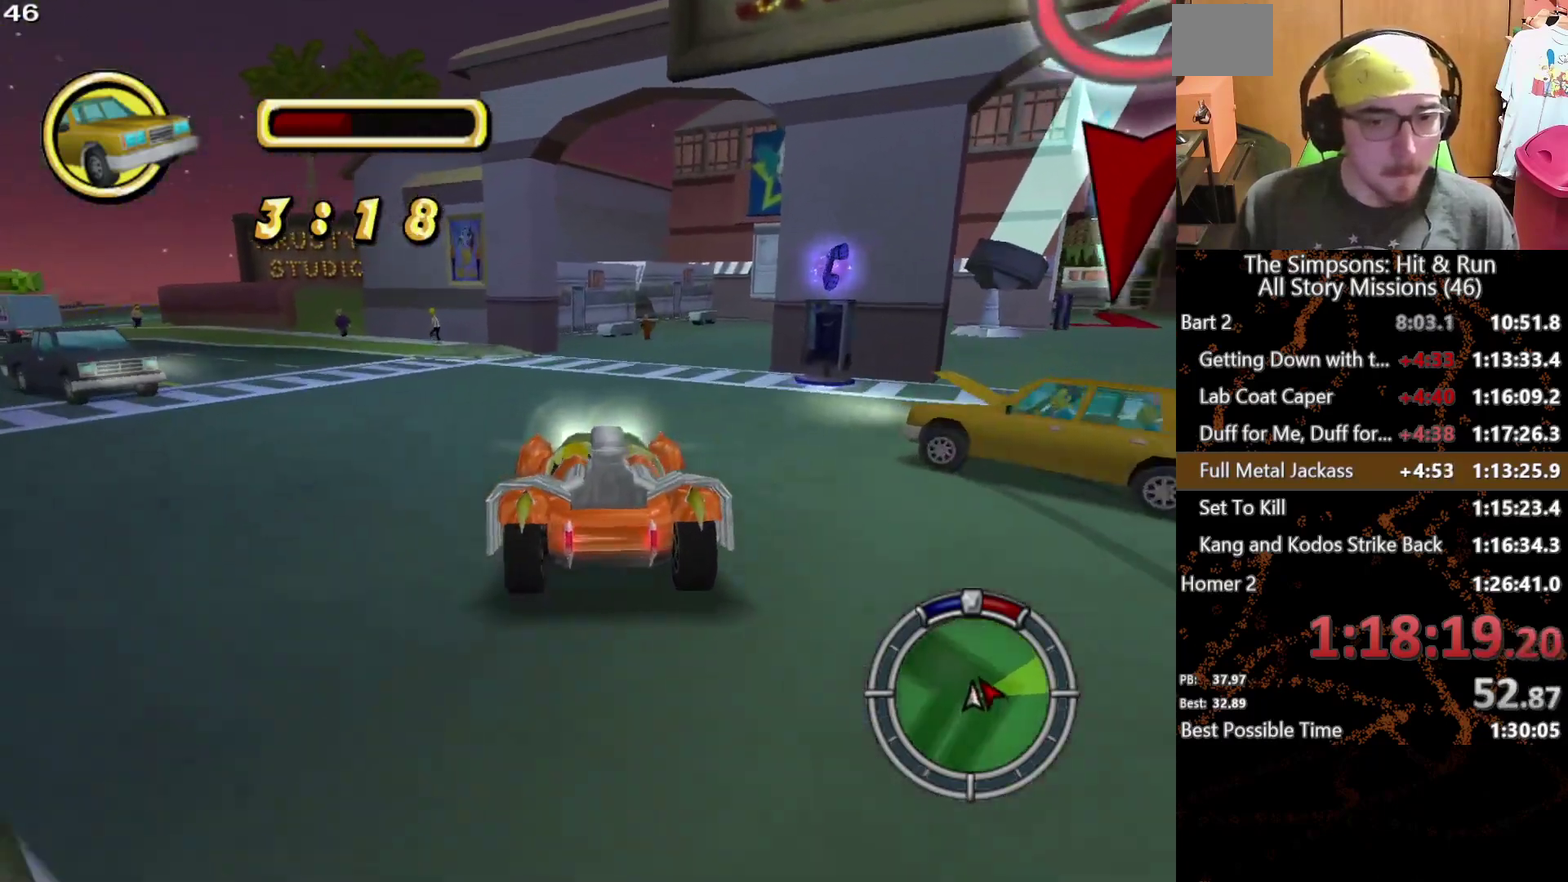
{"buttons": ["A", "L2"], "left_stick": "down-left", "right_stick": "center", "events": [[100, "A", "down"], [133, "left_stick", "down-left"], [167, "L2", "down"]]}
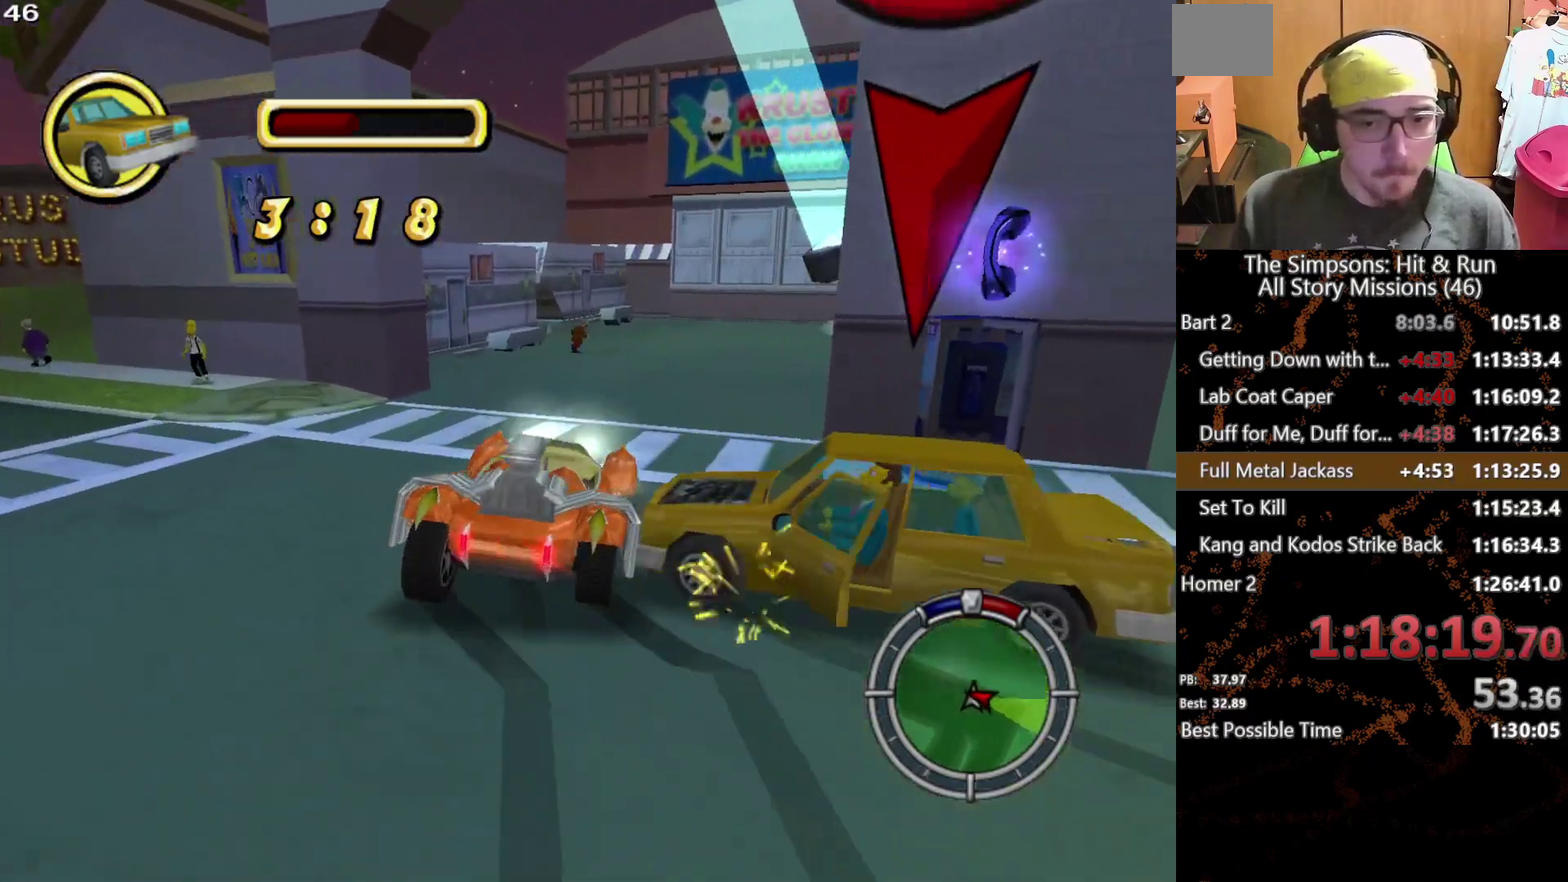
{"buttons": ["A", "L2"], "left_stick": "down-left", "right_stick": "center", "events": []}